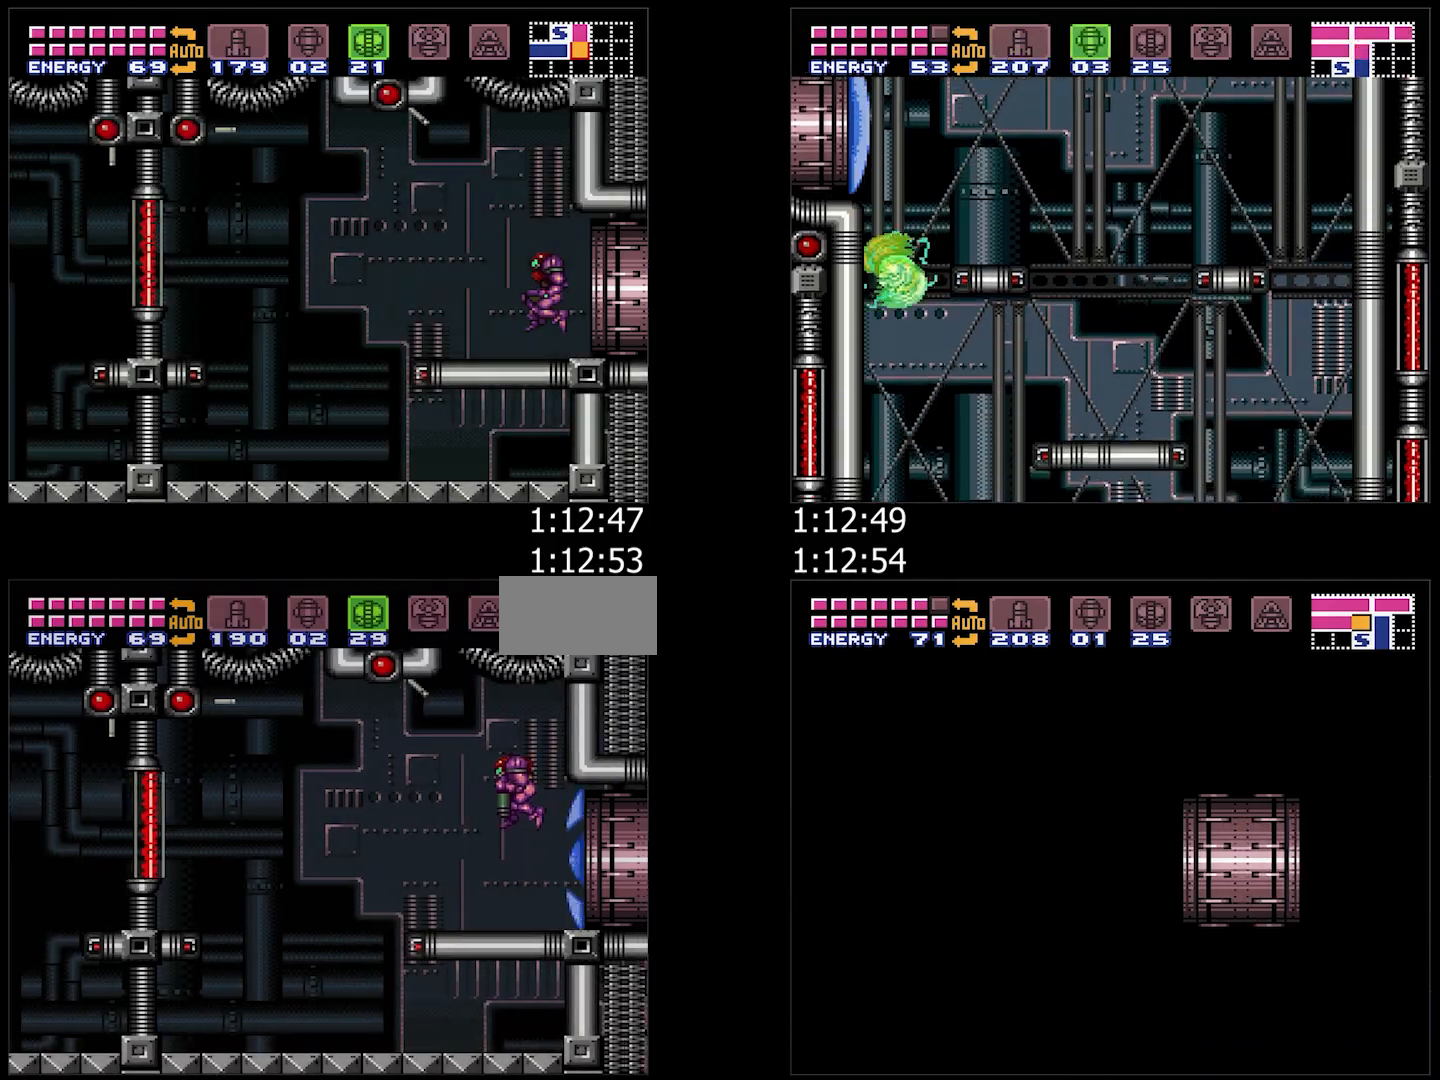
Gameplay with a controller (Nintendo layout); each line is a JSON object with the inputs held at the frame after it. "events" lists button and stick changes between this image and that frame as [ms after this image, input, new state], when the widget could be followed in between. Not read: L3 R3 SELECT.
{"buttons": ["A"], "events": [[433, "DPAD_DOWN", "up"]]}
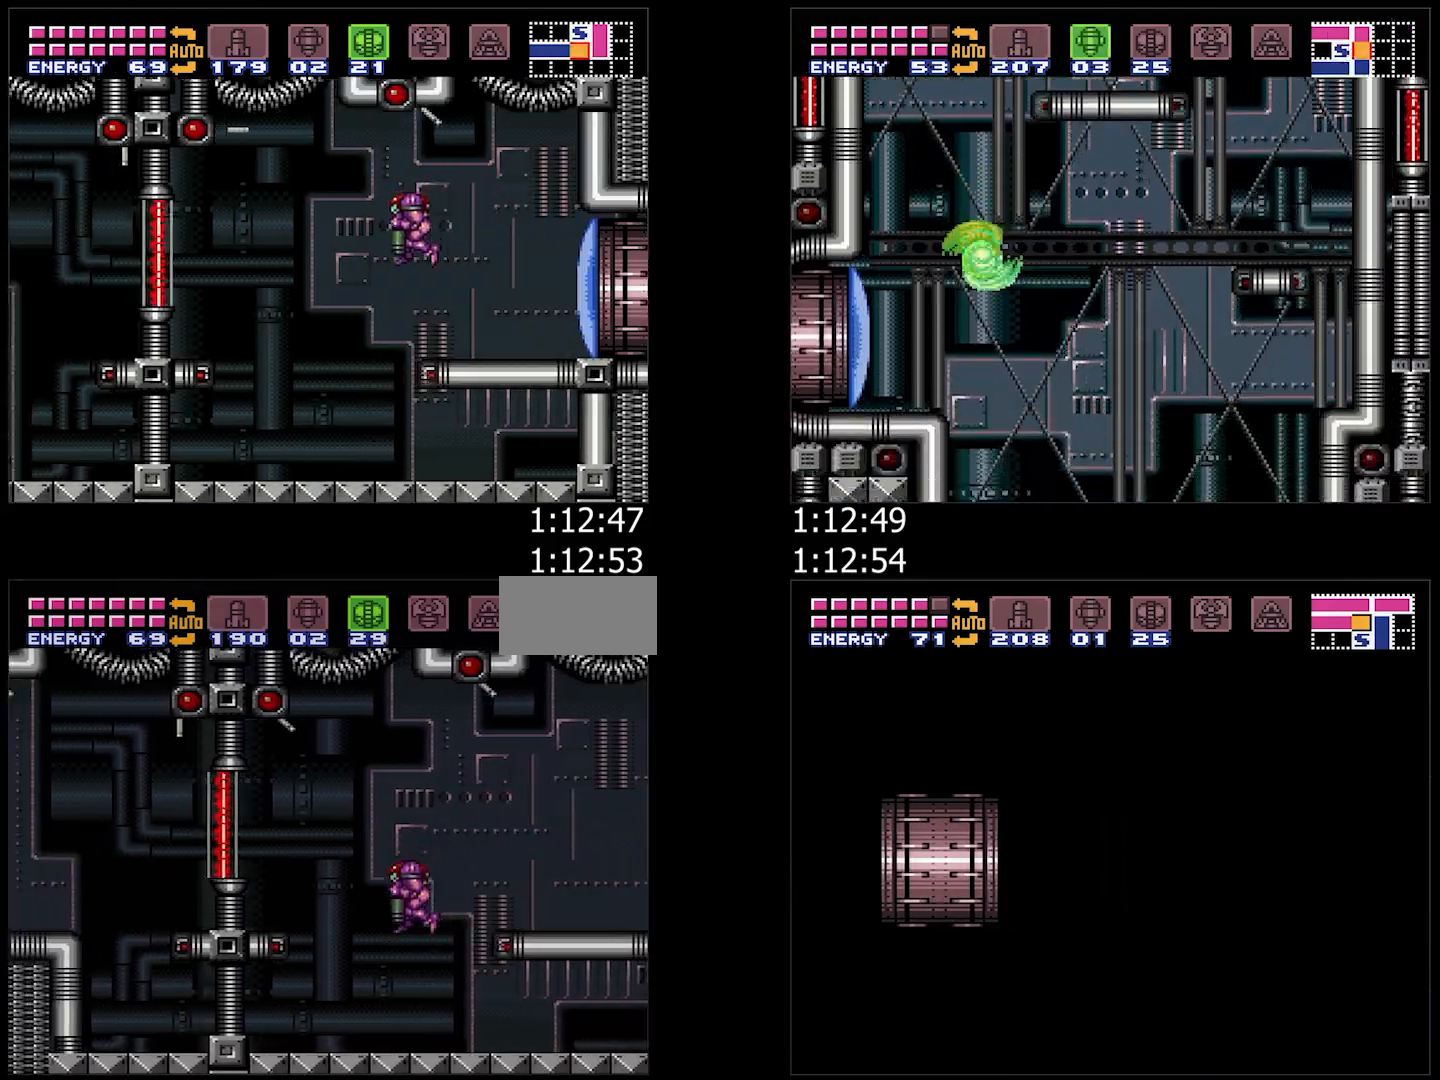
{"buttons": ["A", "B", "DPAD_LEFT"], "events": [[200, "DPAD_LEFT", "down"], [367, "B", "down"]]}
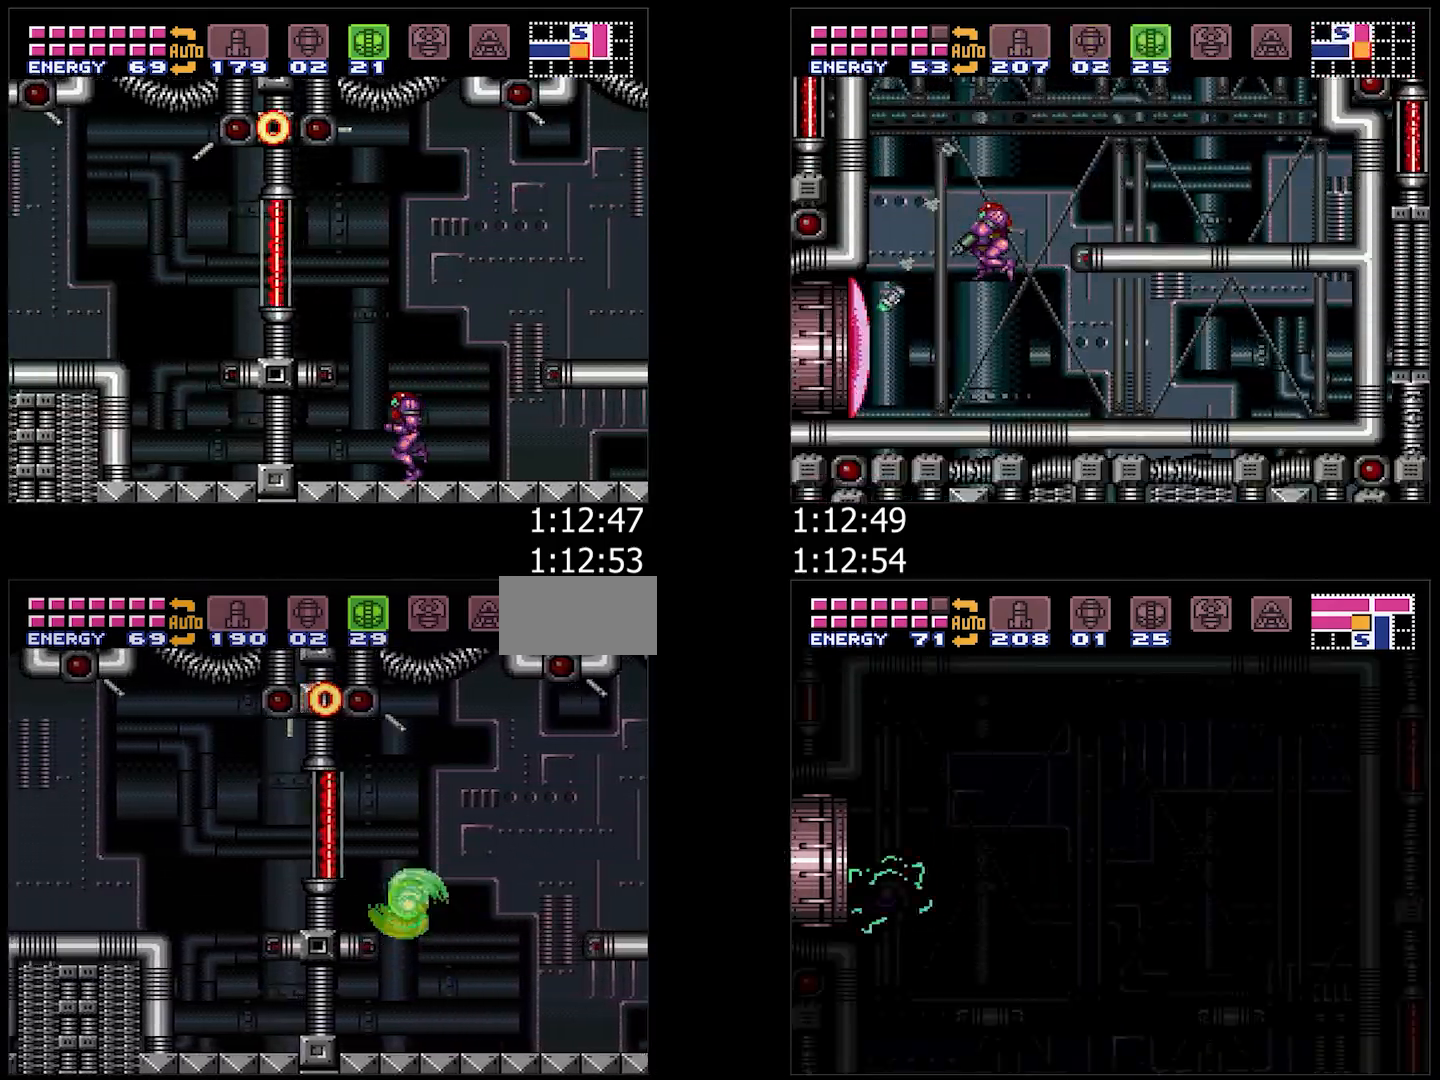
{"buttons": ["A", "DPAD_DOWN"], "events": [[167, "DPAD_DOWN", "down"], [183, "DPAD_LEFT", "up"], [417, "B", "up"]]}
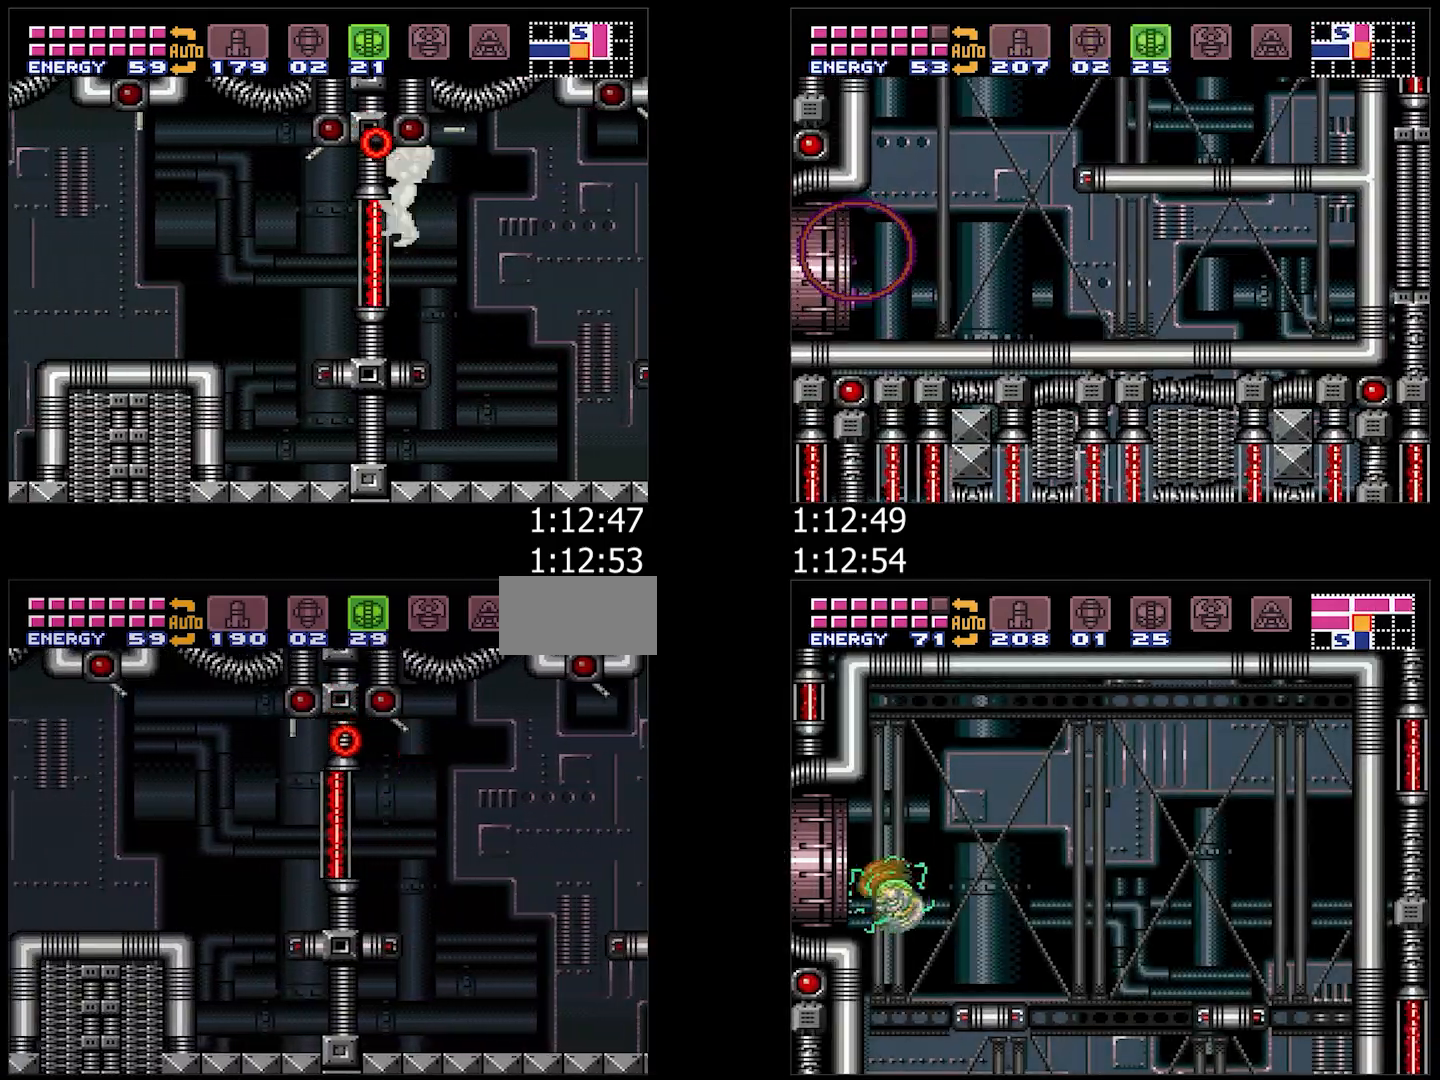
{"buttons": ["A", "Y", "DPAD_DOWN", "DPAD_RIGHT"], "events": [[17, "DPAD_RIGHT", "down"], [483, "Y", "down"]]}
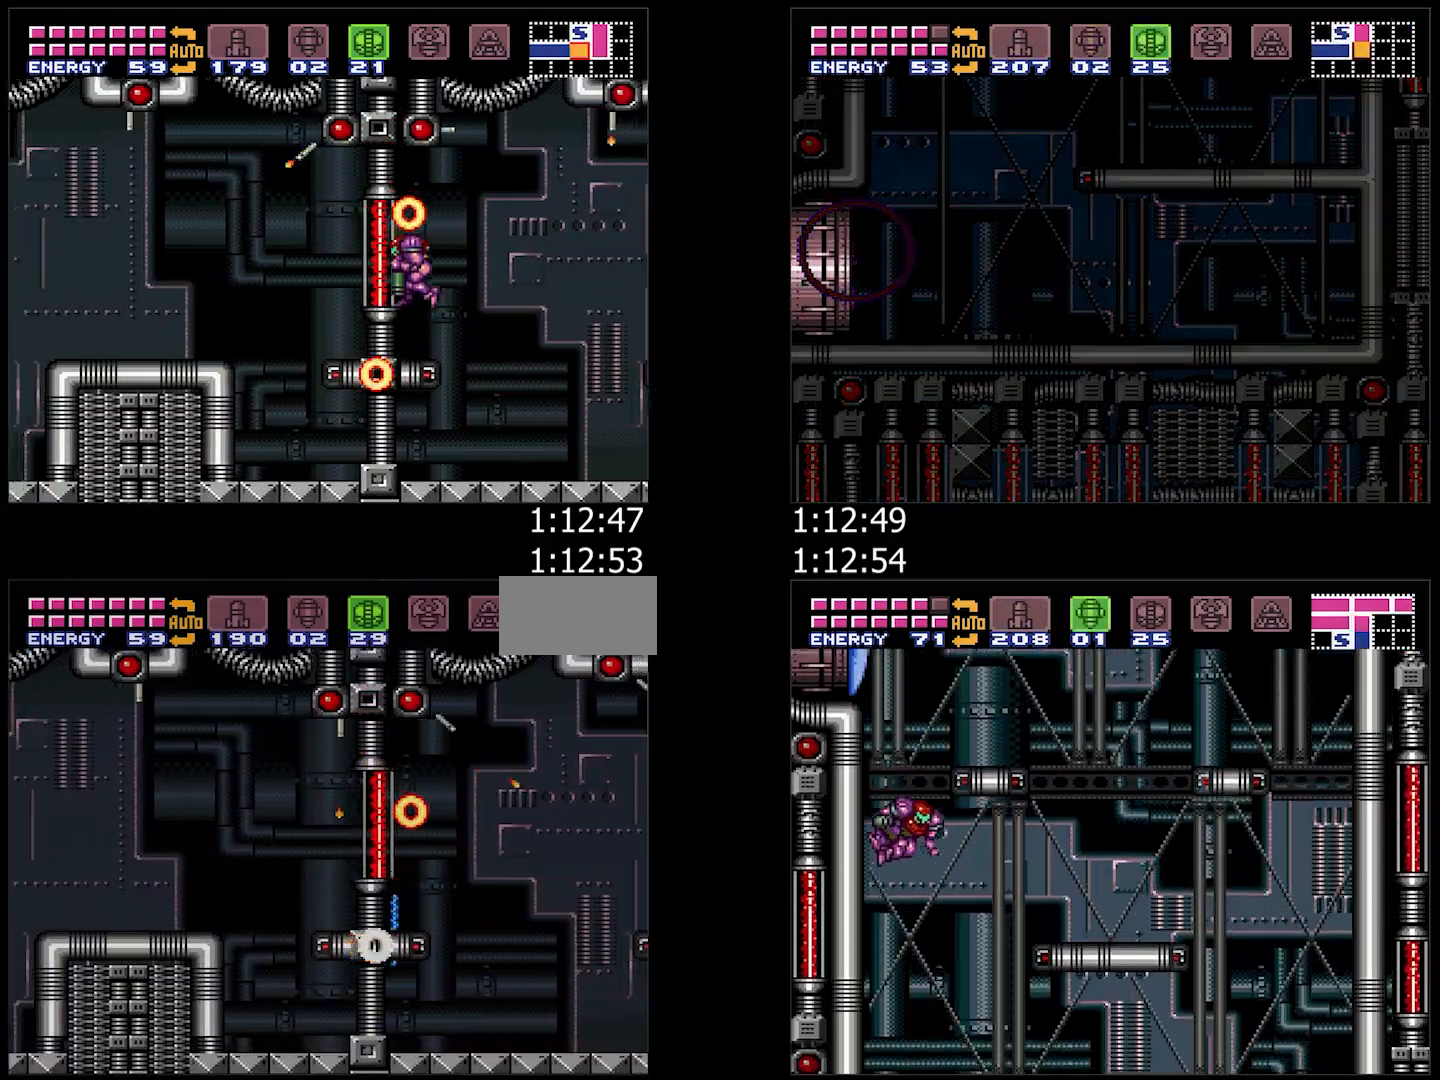
{"buttons": ["A", "DPAD_LEFT"], "events": [[67, "X", "down"], [83, "DPAD_RIGHT", "up"], [100, "DPAD_LEFT", "down"], [117, "DPAD_DOWN", "up"], [117, "Y", "up"], [217, "Y", "down"], [233, "X", "up"], [333, "Y", "up"]]}
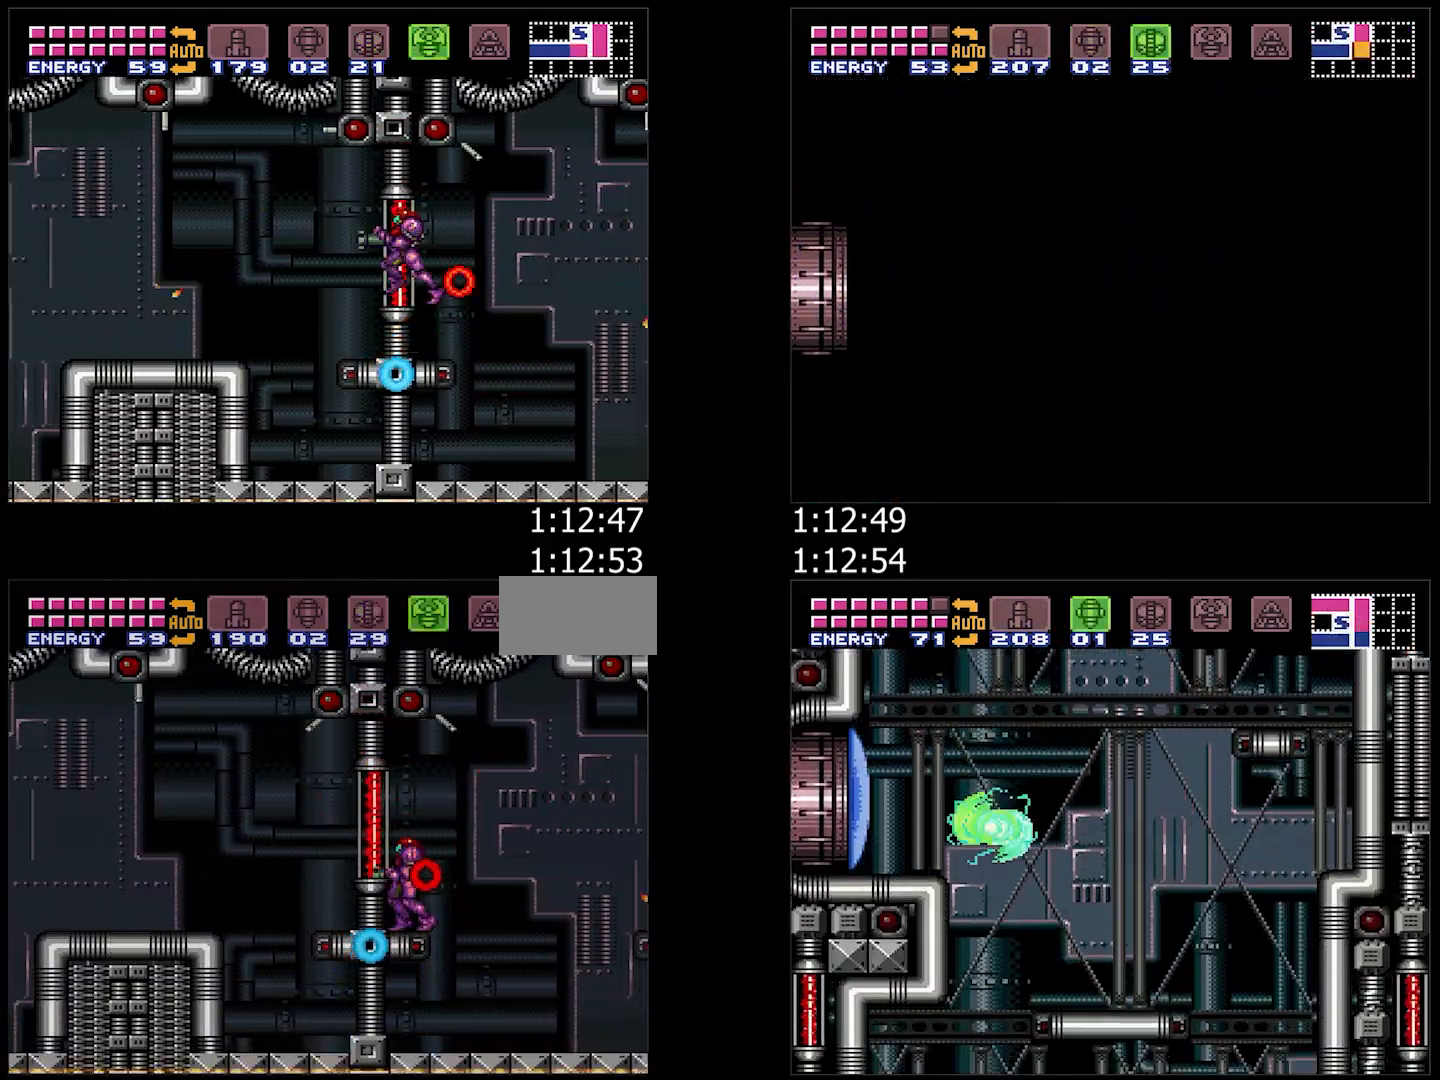
{"buttons": ["A", "X"], "events": [[83, "DPAD_LEFT", "up"], [483, "X", "down"]]}
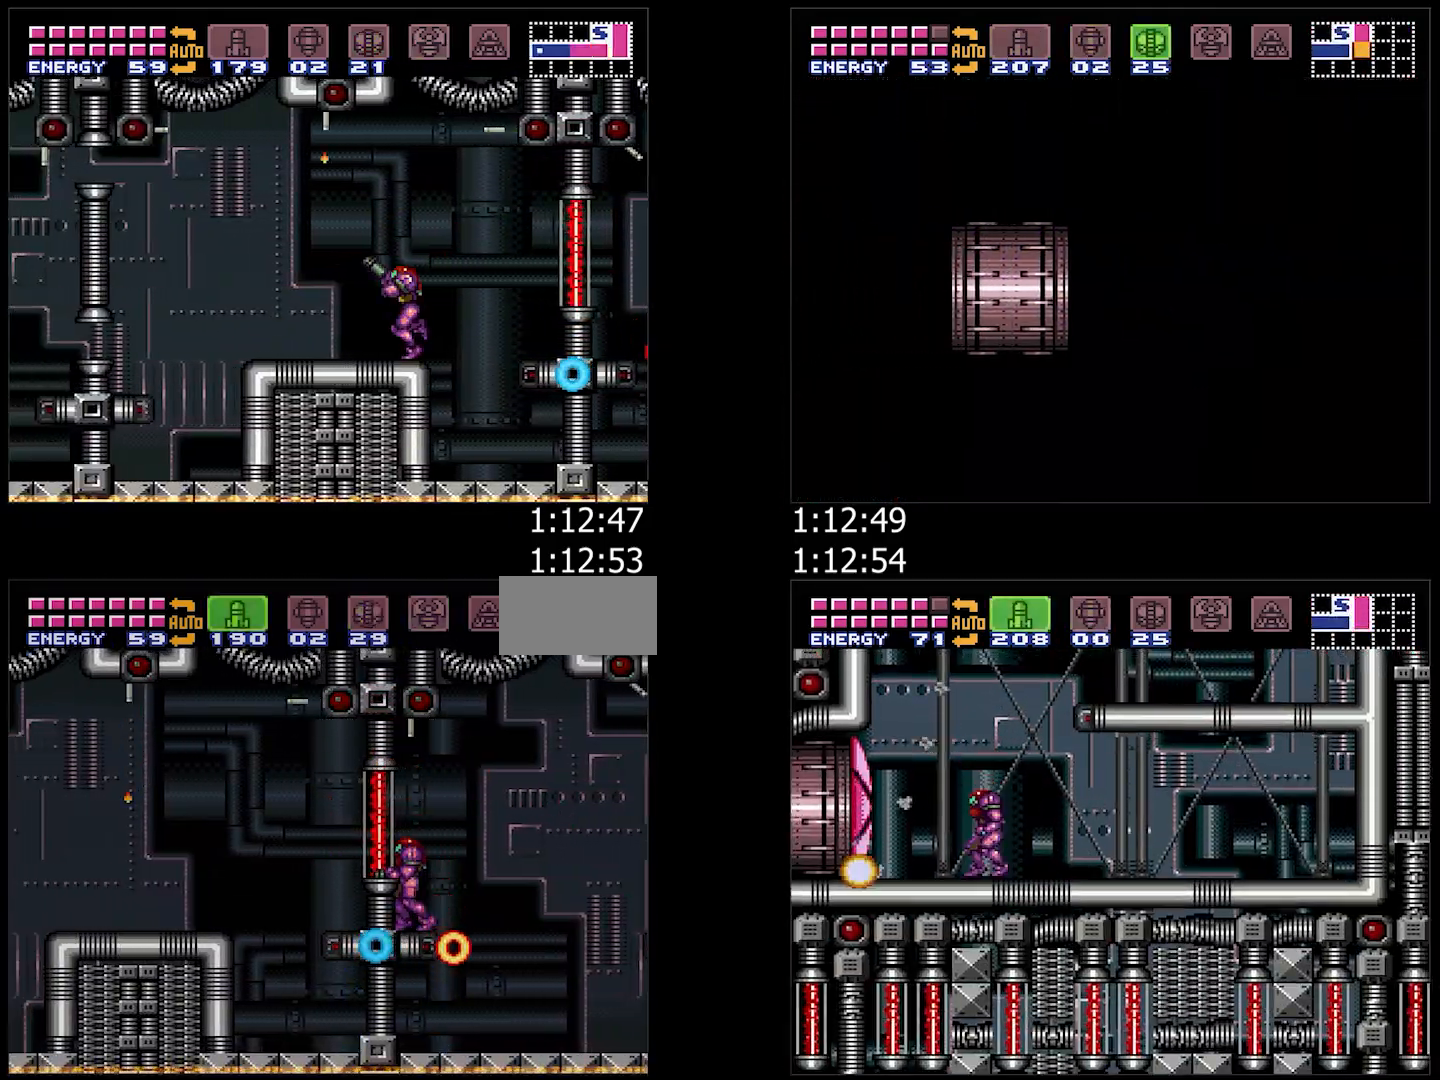
{"buttons": ["A", "DPAD_LEFT"], "events": [[50, "X", "up"], [83, "DPAD_LEFT", "down"], [117, "X", "down"], [200, "Y", "down"], [250, "X", "up"], [333, "Y", "up"]]}
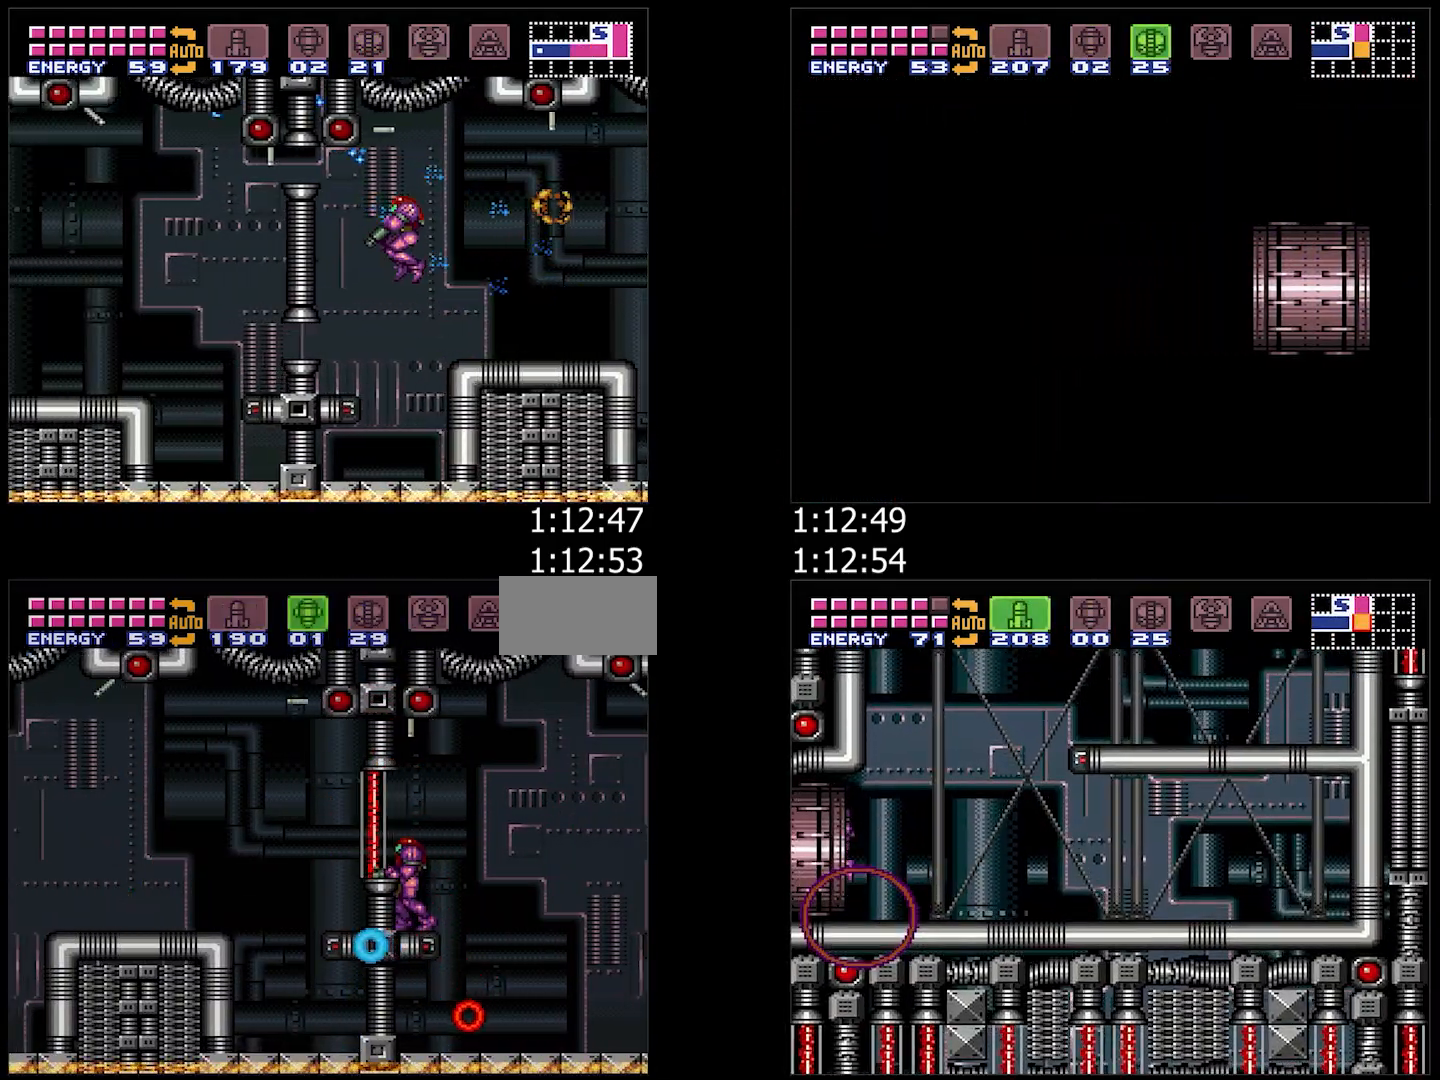
{"buttons": ["A"], "events": [[67, "Y", "down"], [167, "Y", "up"], [250, "B", "down"], [283, "DPAD_LEFT", "up"], [383, "B", "up"], [383, "DPAD_LEFT", "down"], [483, "DPAD_LEFT", "up"]]}
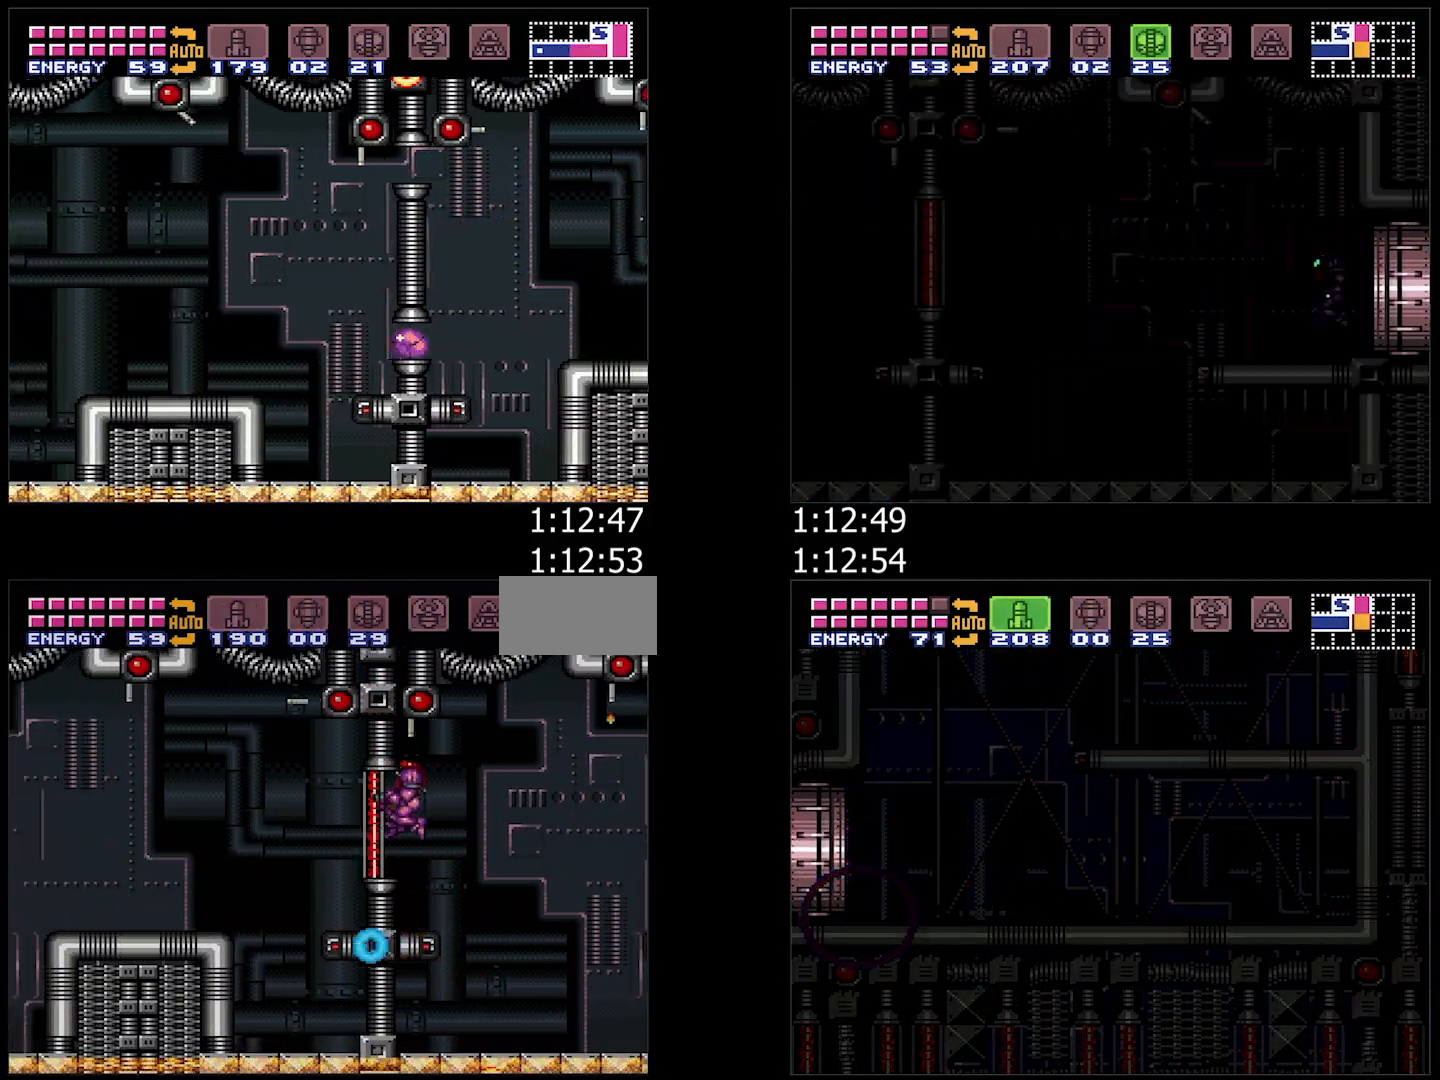
{"buttons": ["A", "Y", "DPAD_LEFT"], "events": [[117, "X", "down"], [217, "X", "up"], [283, "Y", "down"], [300, "DPAD_LEFT", "down"], [383, "Y", "up"], [483, "Y", "down"]]}
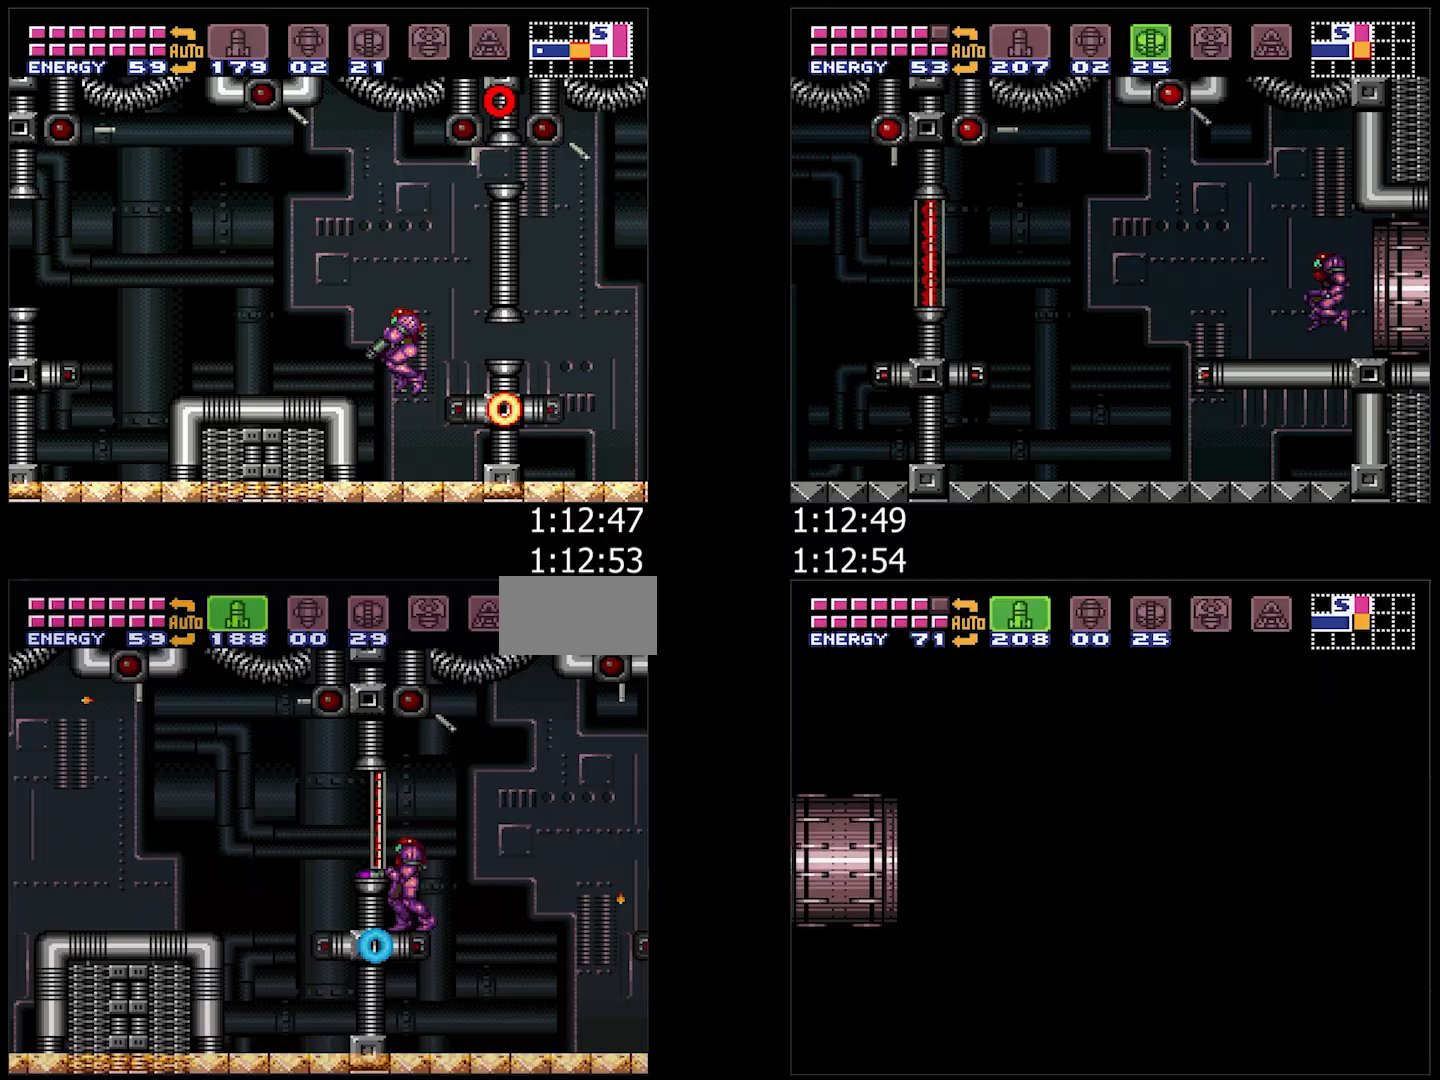
{"buttons": ["A", "Y", "DPAD_LEFT"], "events": [[50, "Y", "up"], [150, "Y", "down"], [217, "Y", "up"], [317, "Y", "down"], [383, "Y", "up"], [483, "Y", "down"]]}
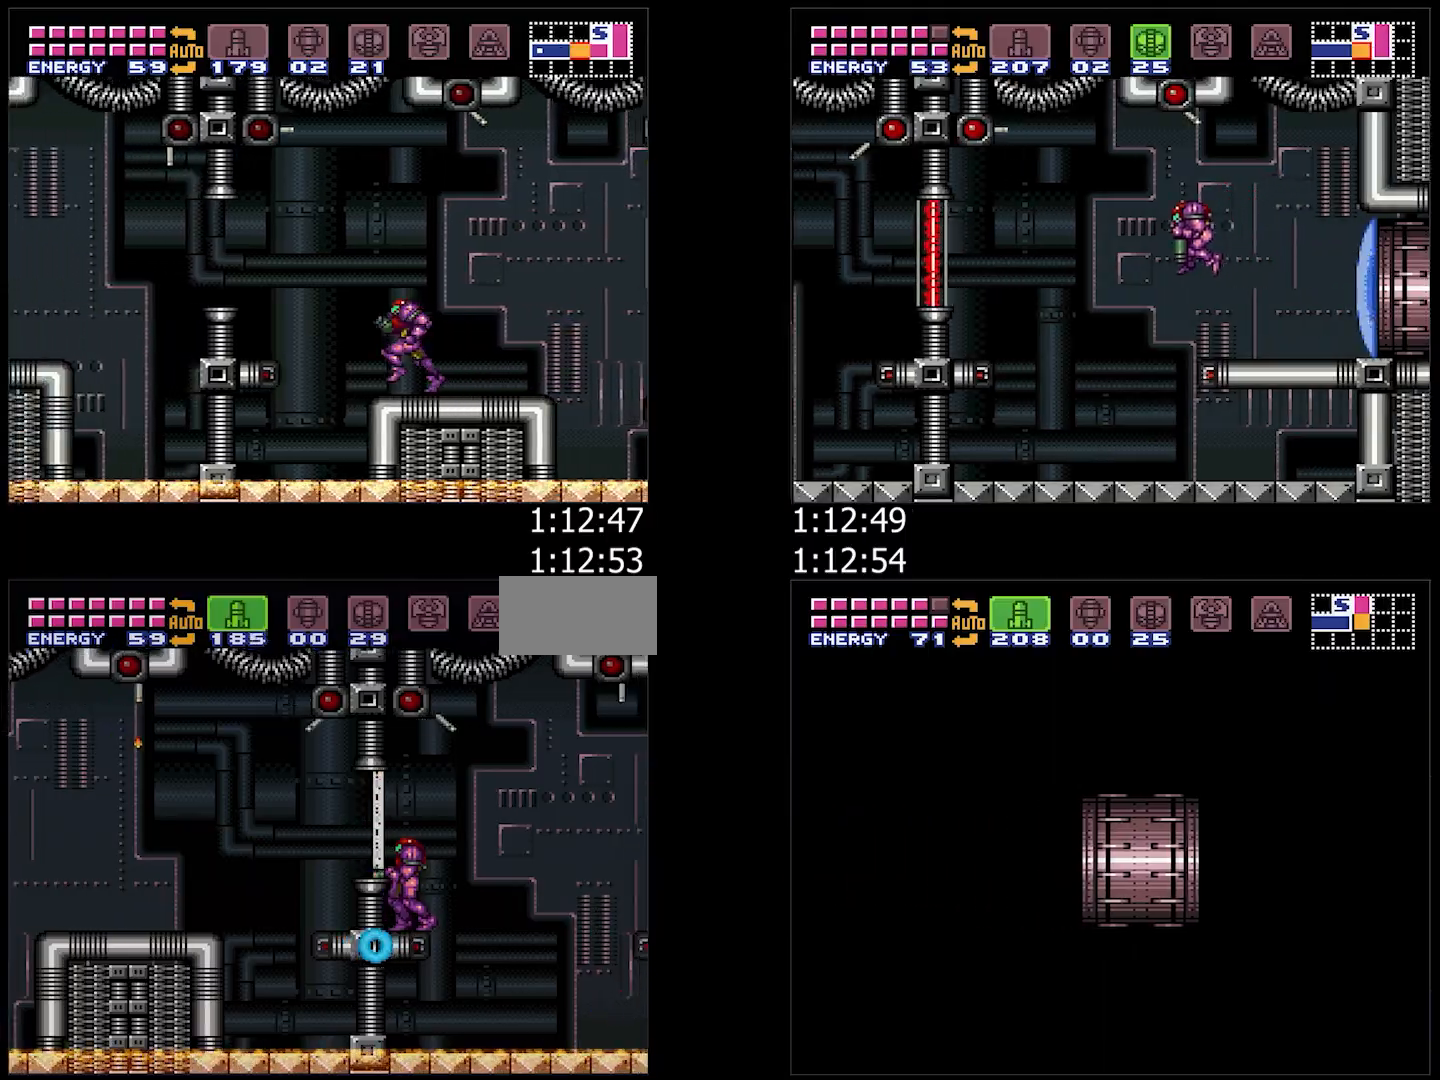
{"buttons": ["A", "DPAD_LEFT"], "events": [[67, "Y", "up"], [167, "Y", "down"], [200, "DPAD_LEFT", "up"], [217, "Y", "up"], [350, "B", "down"], [350, "DPAD_LEFT", "down"], [483, "B", "up"]]}